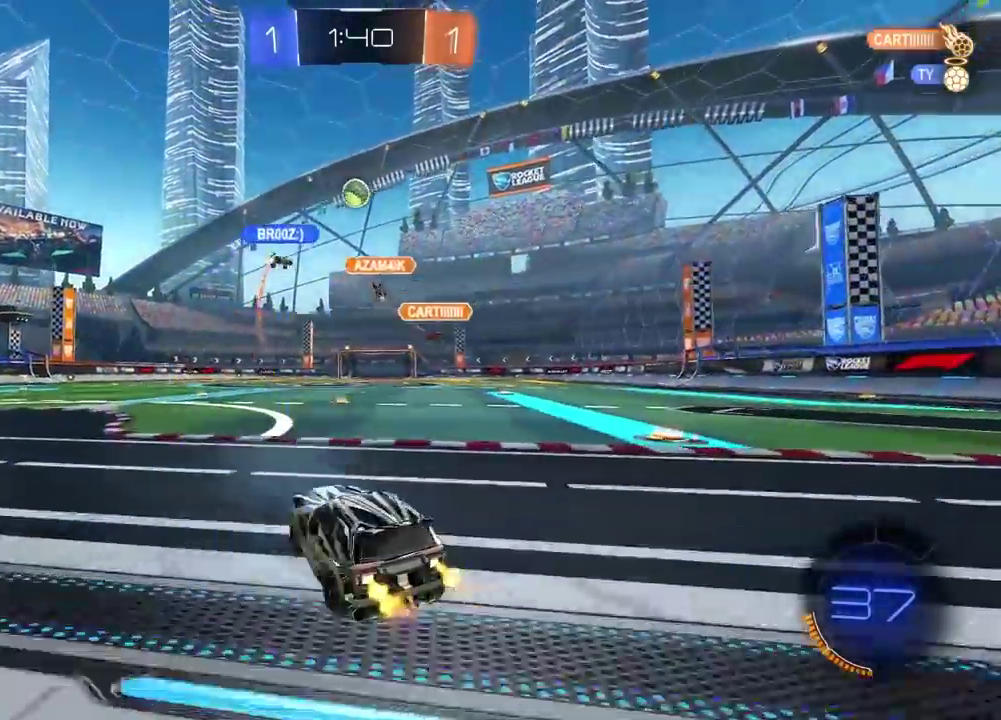
Gameplay with a controller (PlayStation layout); each line is a JSON object with the inputs held at the frame after it. "events" lists button and stick changes between this image and that frame as [ms after this image, input, new state], when the widget could be followed in between. Not read: R1.
{"buttons": ["R2"], "left_stick": "center", "right_stick": "center", "events": [[33, "left_stick", "center"]]}
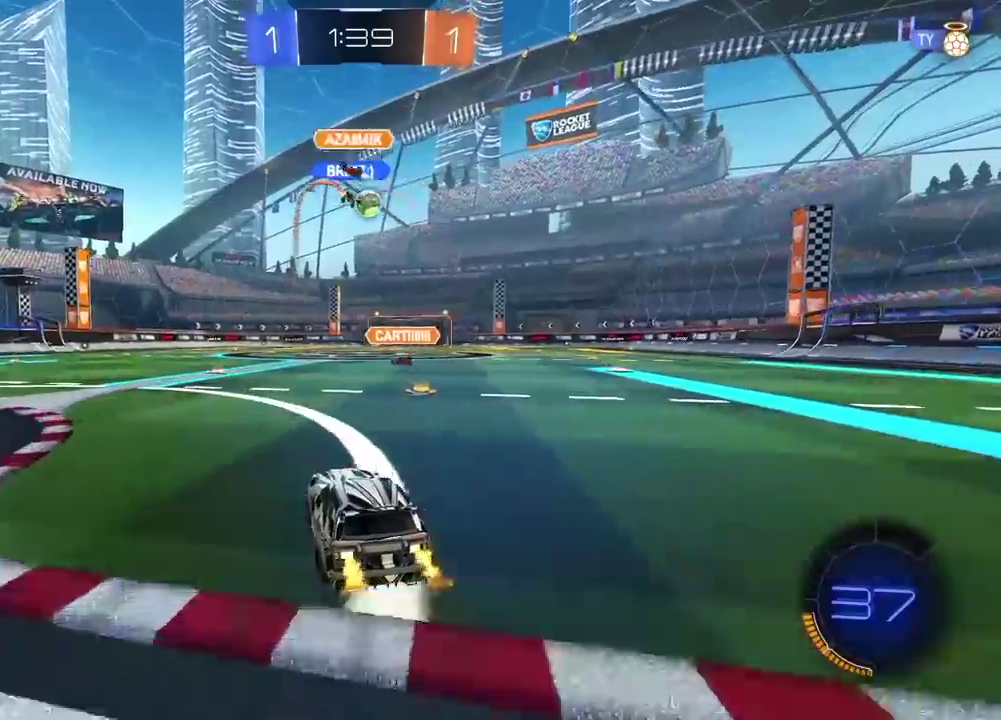
{"buttons": ["CIRCLE", "R2"], "left_stick": "up", "right_stick": "center", "events": [[33, "left_stick", "right"], [267, "left_stick", "center"], [300, "CIRCLE", "down"], [317, "left_stick", "up"], [350, "CROSS", "down"], [433, "CROSS", "up"], [450, "CIRCLE", "up"], [500, "CIRCLE", "down"]]}
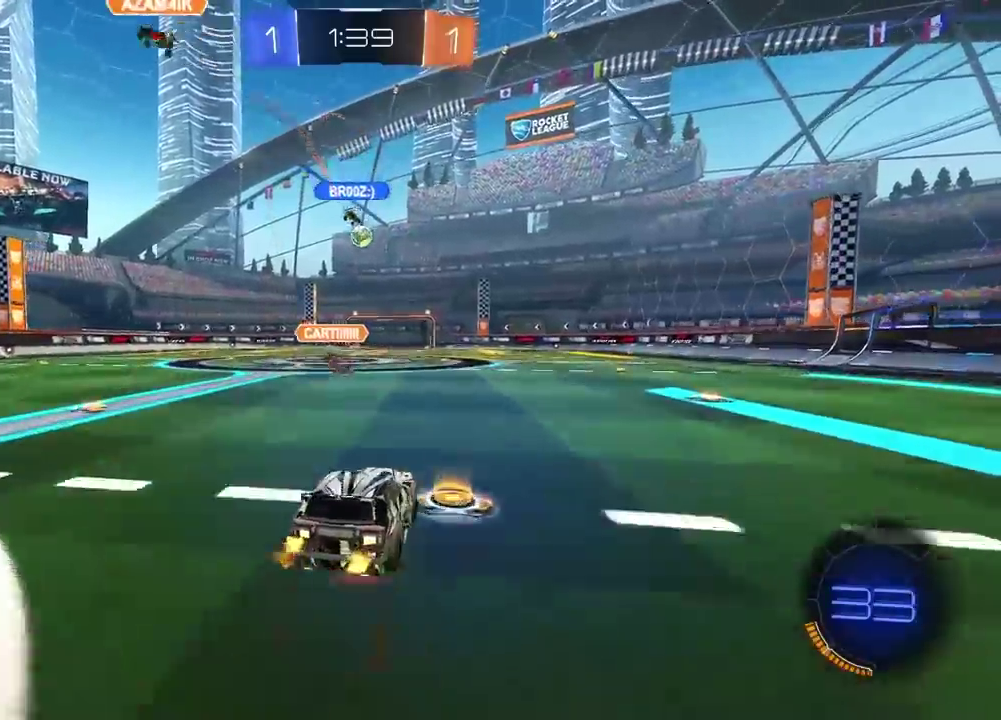
{"buttons": [], "left_stick": "center", "right_stick": "center", "events": [[17, "CROSS", "down"], [117, "CIRCLE", "up"], [133, "CROSS", "up"], [200, "R2", "up"], [200, "left_stick", "center"]]}
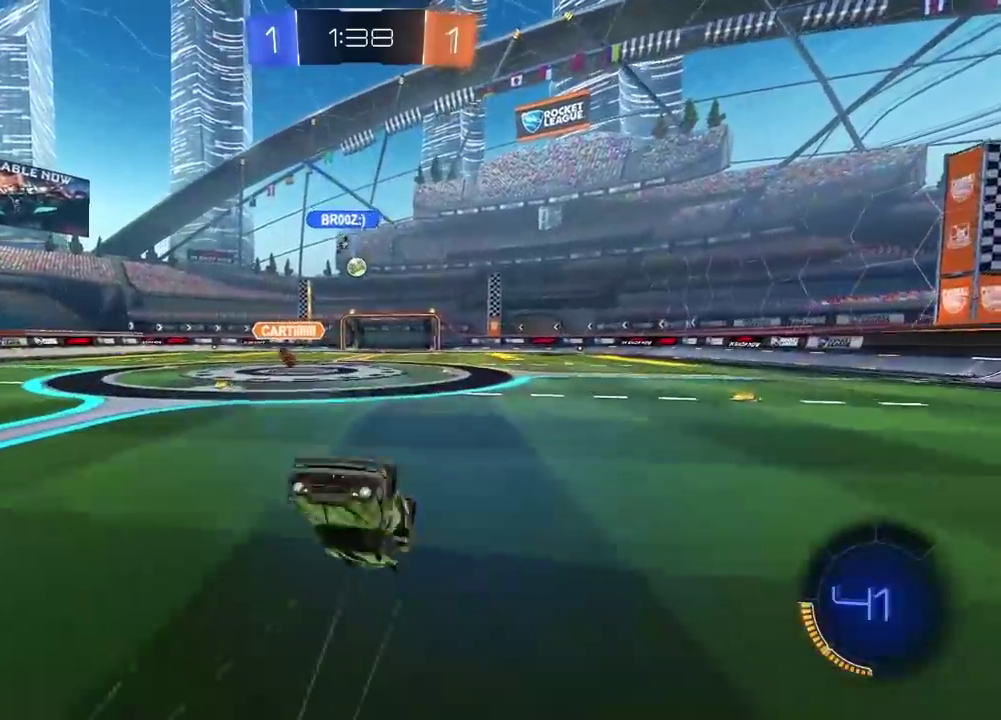
{"buttons": ["R2"], "left_stick": "center", "right_stick": "center", "events": [[483, "R2", "down"]]}
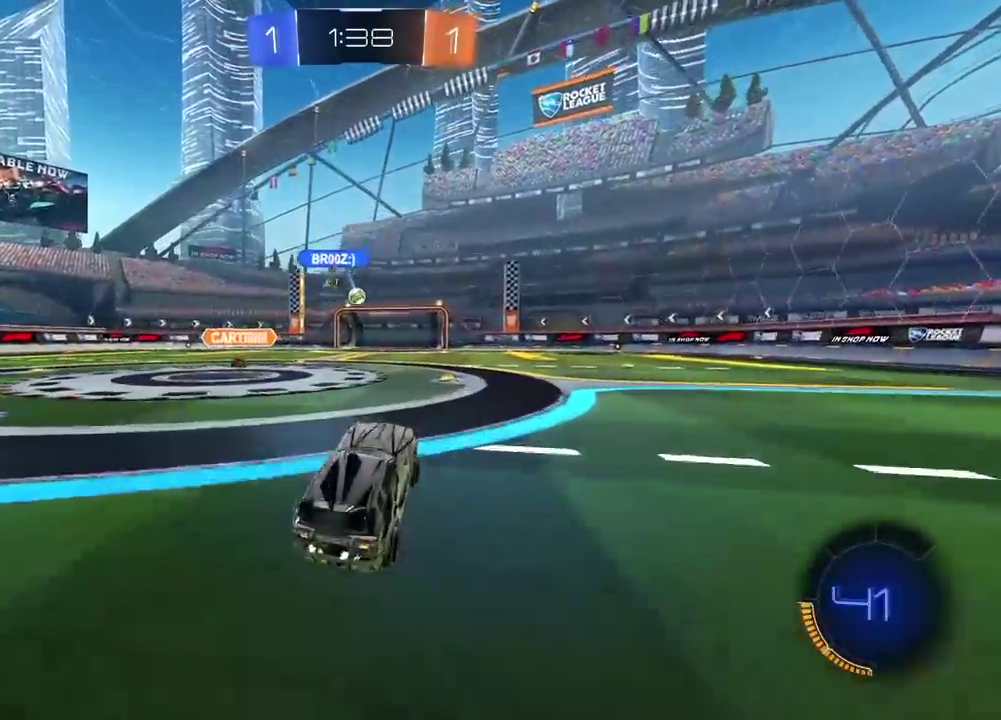
{"buttons": [], "left_stick": "center", "right_stick": "center", "events": [[500, "R2", "up"]]}
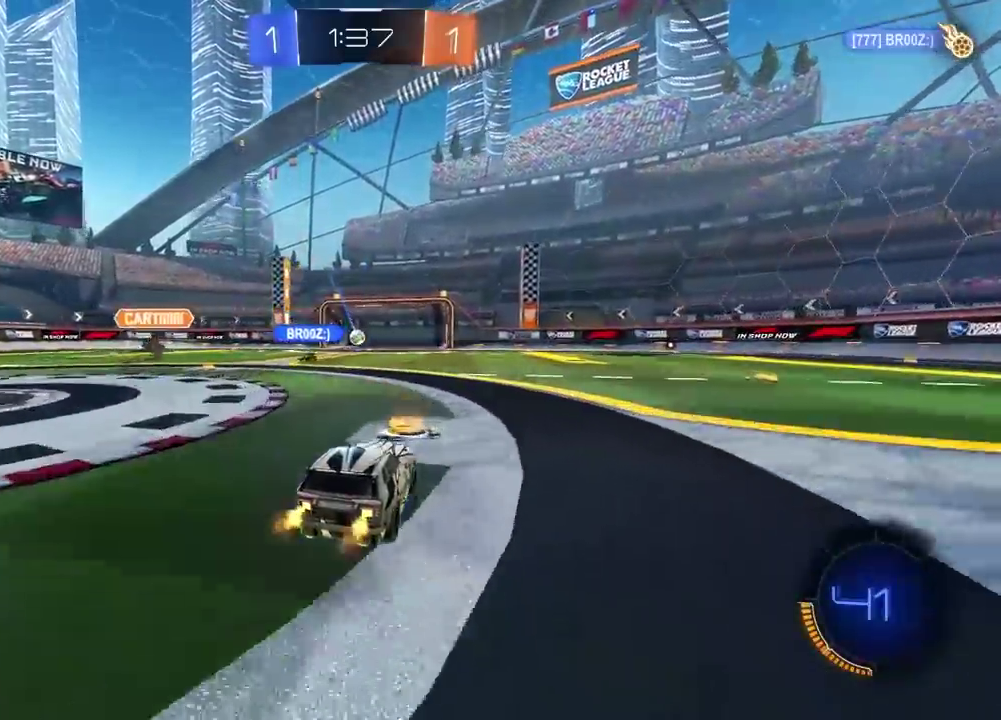
{"buttons": [], "left_stick": "center", "right_stick": "center", "events": []}
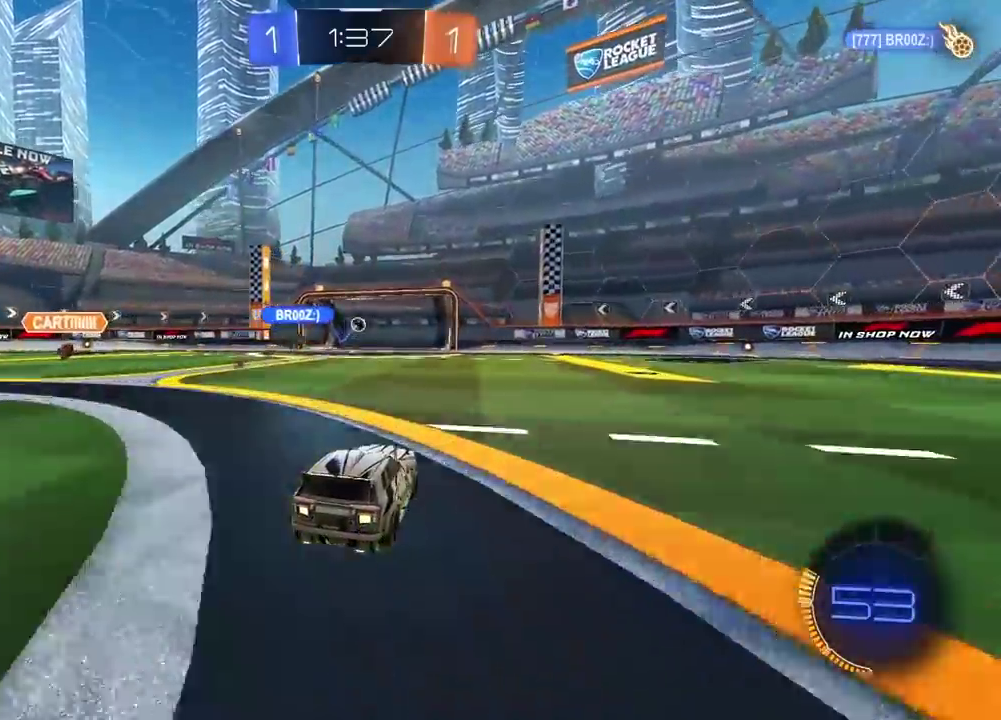
{"buttons": [], "left_stick": "center", "right_stick": "center", "events": []}
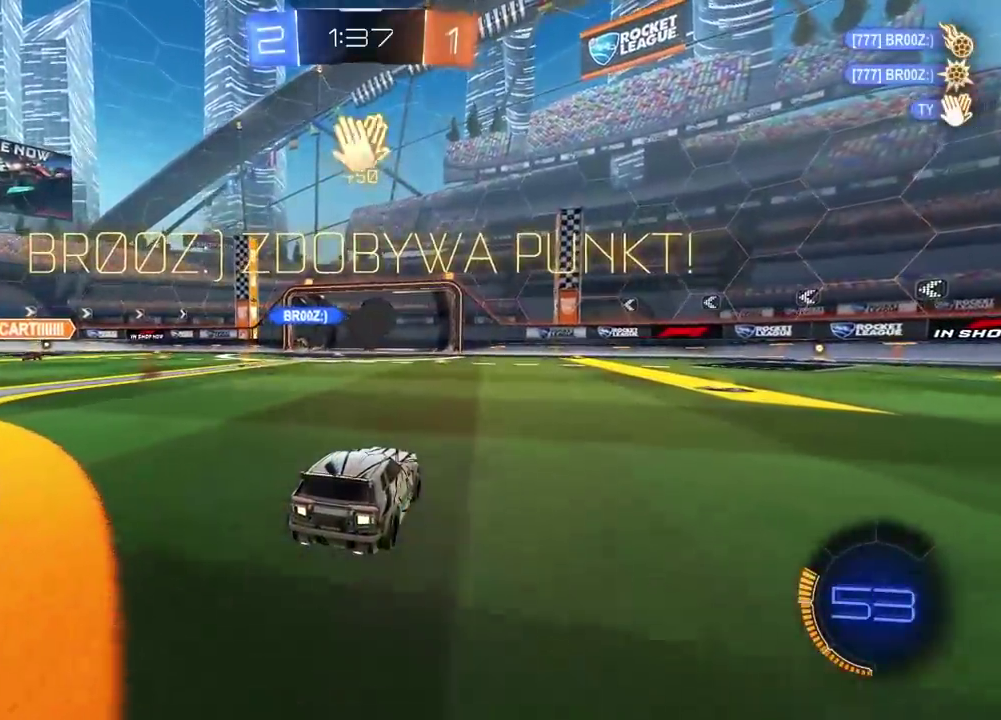
{"buttons": ["R2"], "left_stick": "center", "right_stick": "center", "events": [[400, "R2", "down"]]}
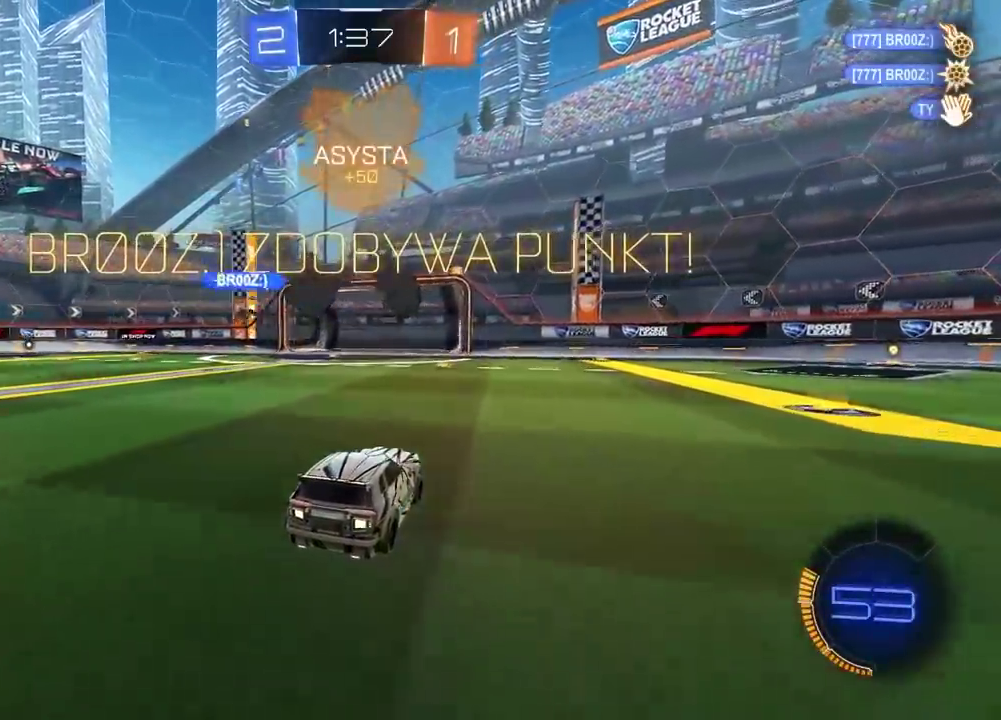
{"buttons": ["CIRCLE", "R2"], "left_stick": "center", "right_stick": "center", "events": [[250, "CIRCLE", "down"], [317, "TRIANGLE", "down"], [450, "TRIANGLE", "up"]]}
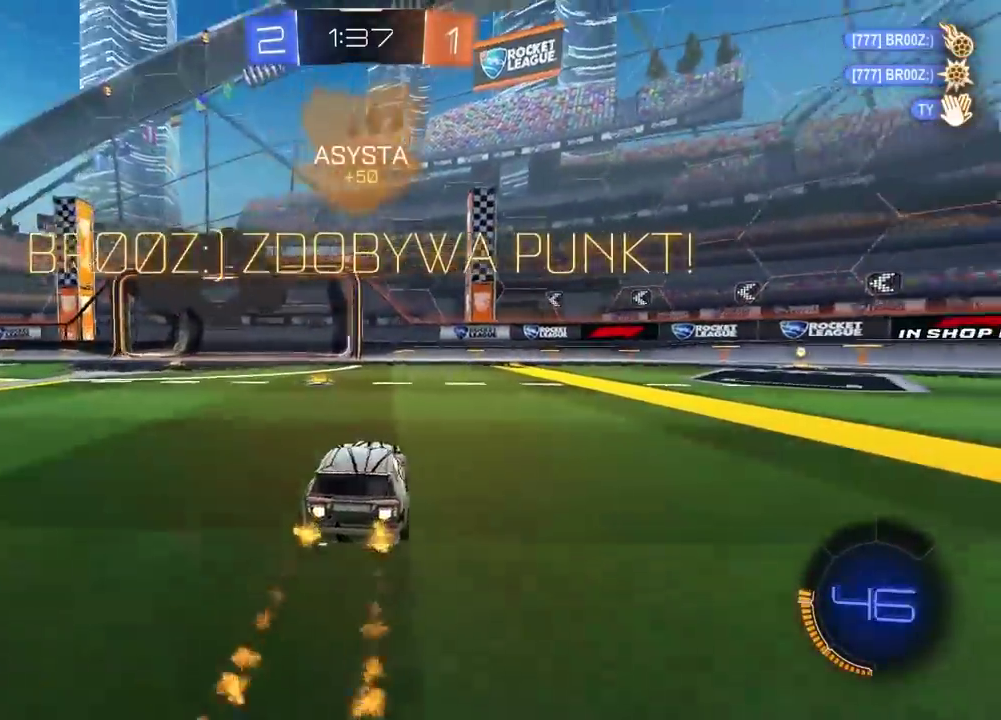
{"buttons": ["CIRCLE", "R2"], "left_stick": "right", "right_stick": "center", "events": [[50, "left_stick", "right"]]}
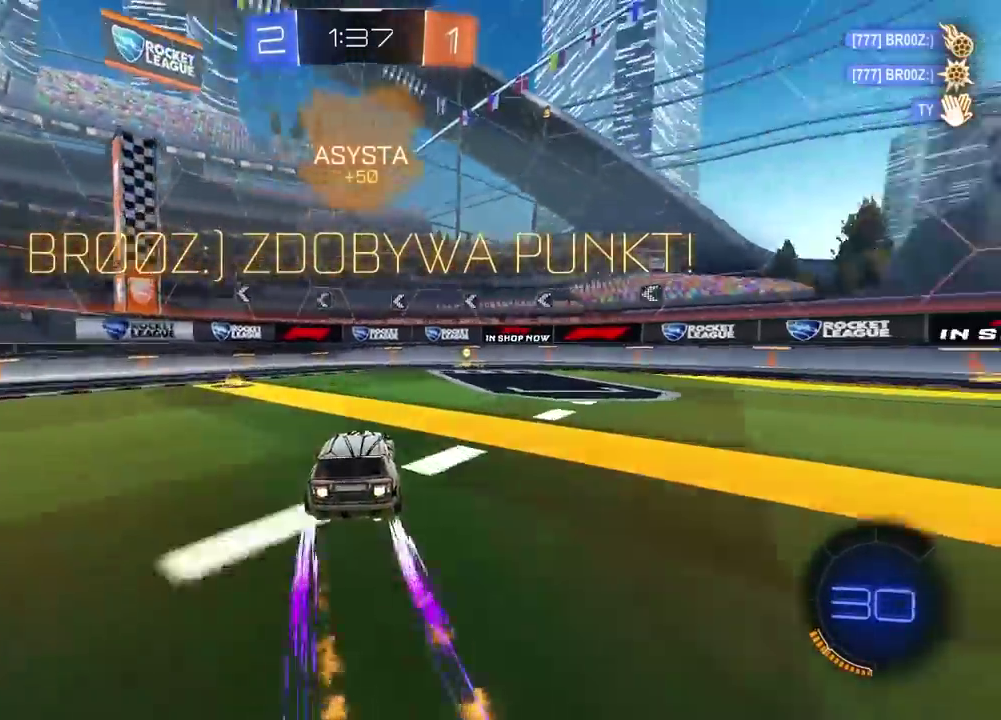
{"buttons": ["R2"], "left_stick": "right", "right_stick": "center", "events": [[83, "left_stick", "center"], [350, "CIRCLE", "up"], [383, "left_stick", "right"]]}
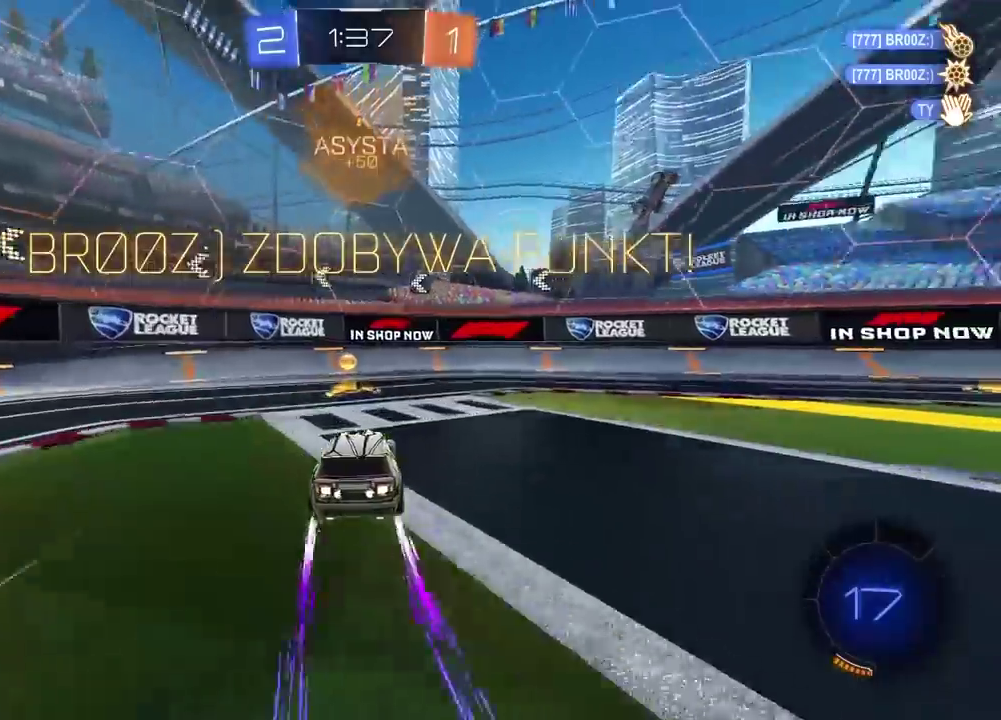
{"buttons": ["R2"], "left_stick": "right", "right_stick": "center", "events": []}
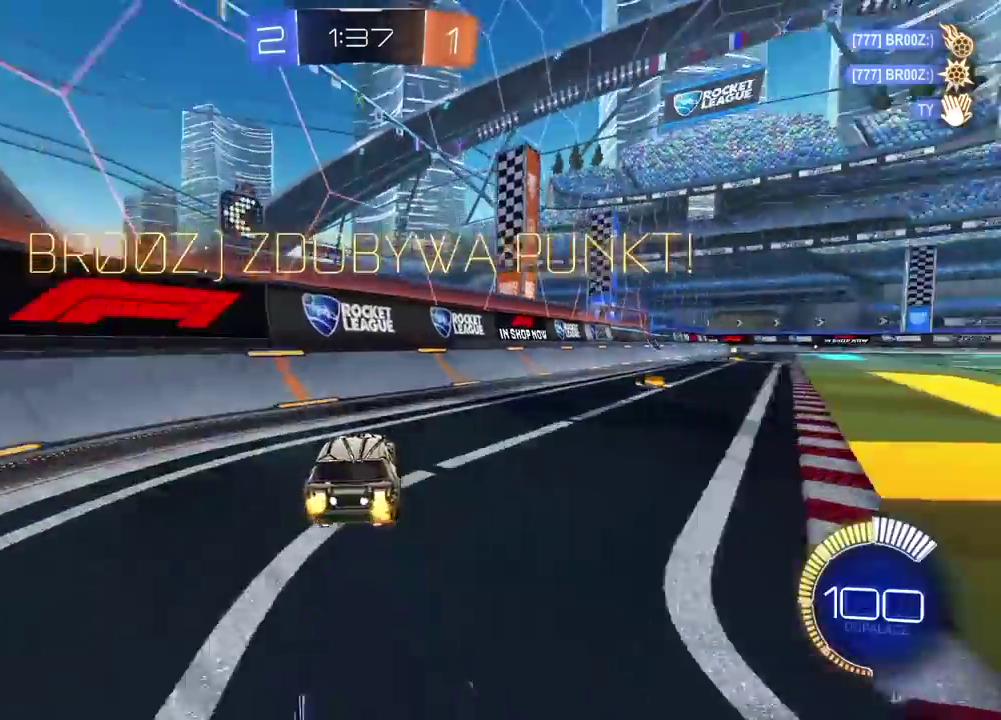
{"buttons": ["CROSS"], "left_stick": "up", "right_stick": "center", "events": [[250, "left_stick", "up-right"], [283, "R2", "up"], [300, "left_stick", "down-left"], [400, "left_stick", "up"], [483, "CROSS", "down"]]}
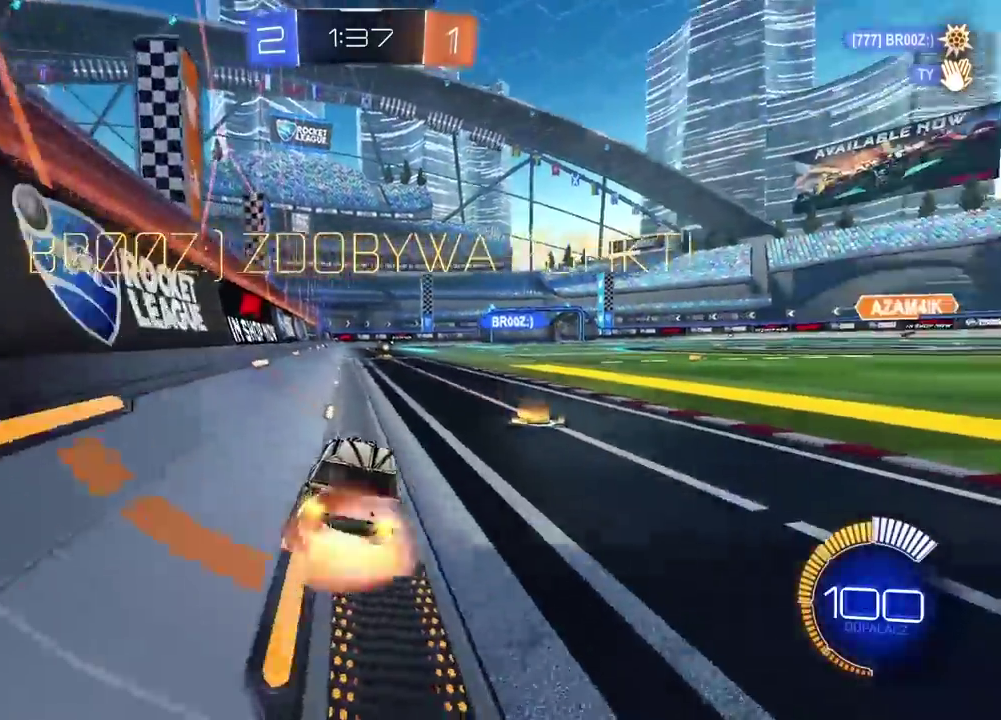
{"buttons": ["CROSS"], "left_stick": "center", "right_stick": "center", "events": [[83, "CROSS", "up"], [150, "CROSS", "down"], [217, "left_stick", "center"], [250, "CROSS", "up"], [333, "CROSS", "down"], [433, "CROSS", "up"], [500, "CROSS", "down"]]}
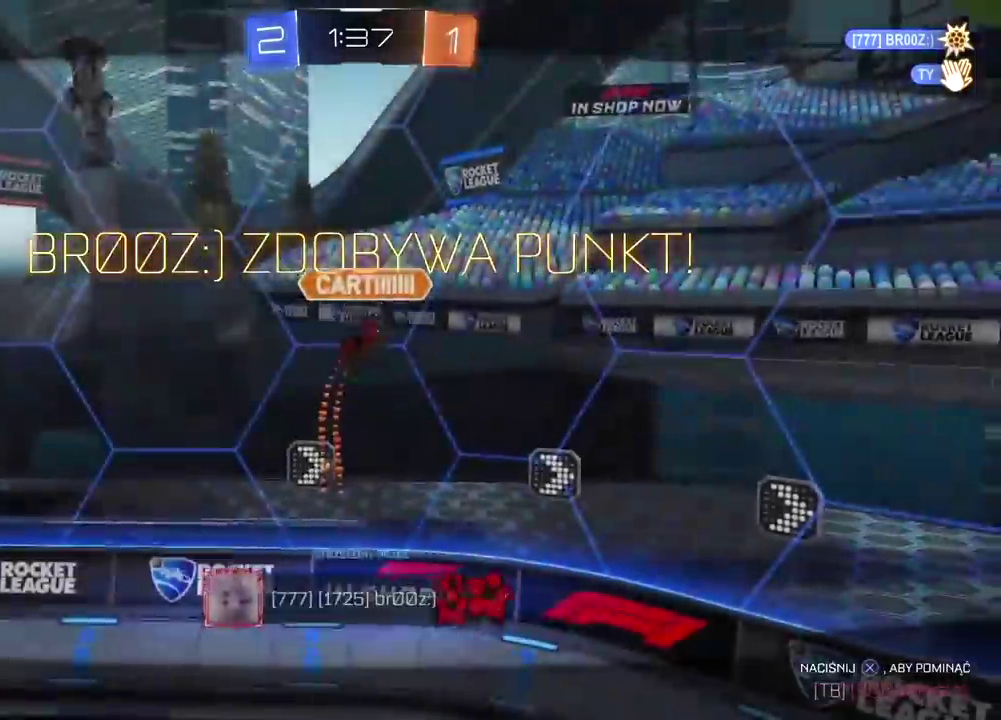
{"buttons": ["CROSS"], "left_stick": "center", "right_stick": "center", "events": [[100, "CROSS", "up"], [167, "CROSS", "down"], [300, "CROSS", "up"], [400, "CROSS", "down"]]}
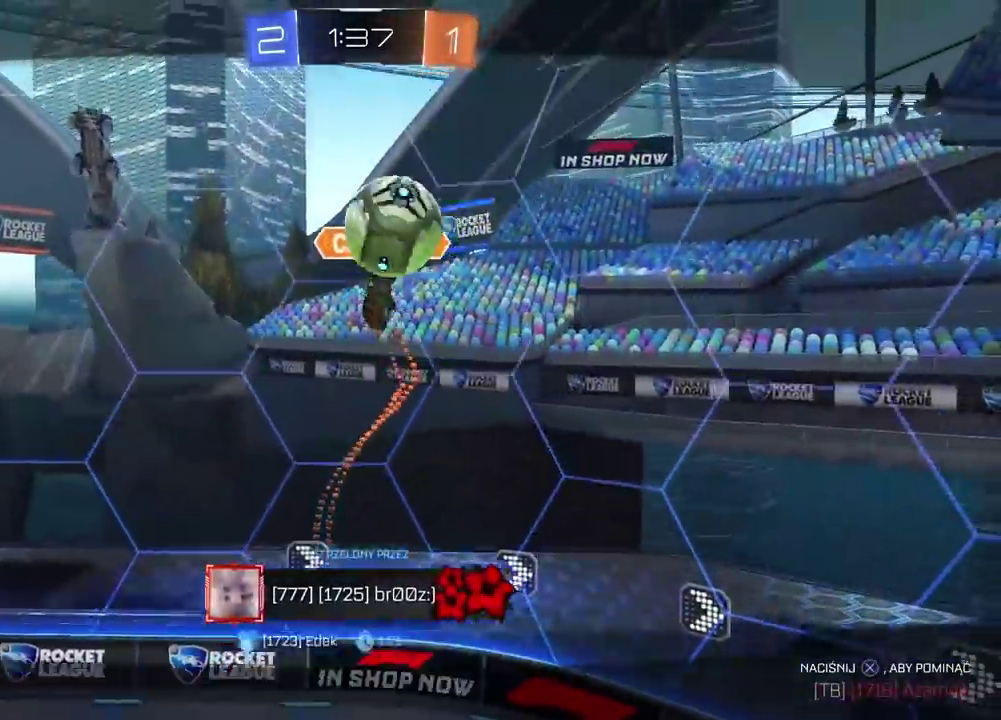
{"buttons": [], "left_stick": "center", "right_stick": "center", "events": [[33, "CROSS", "up"]]}
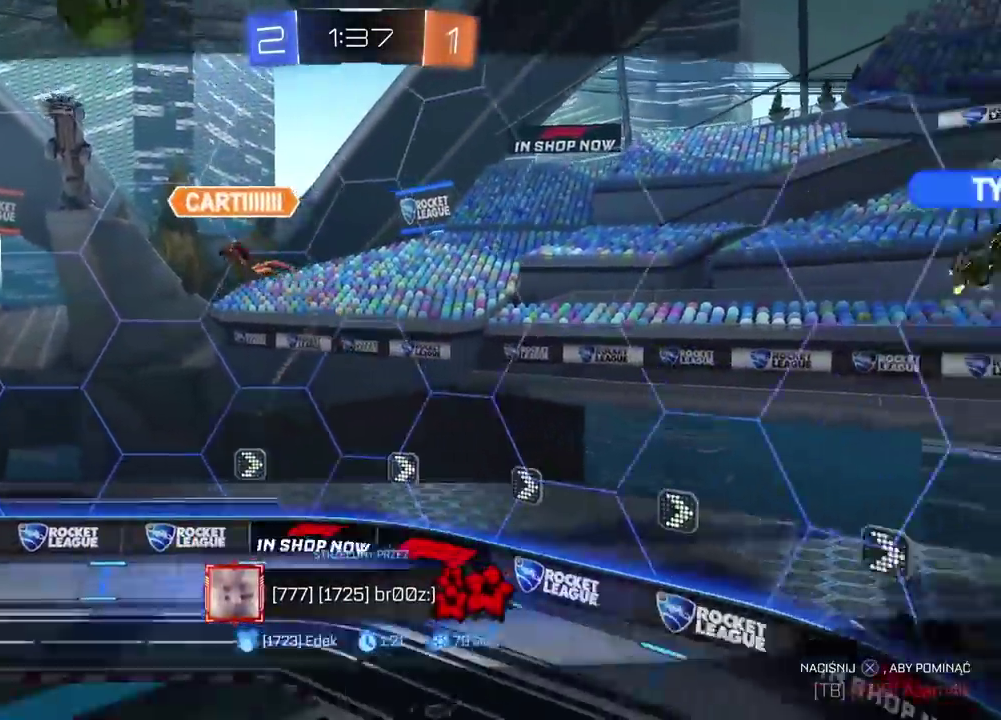
{"buttons": [], "left_stick": "center", "right_stick": "center", "events": []}
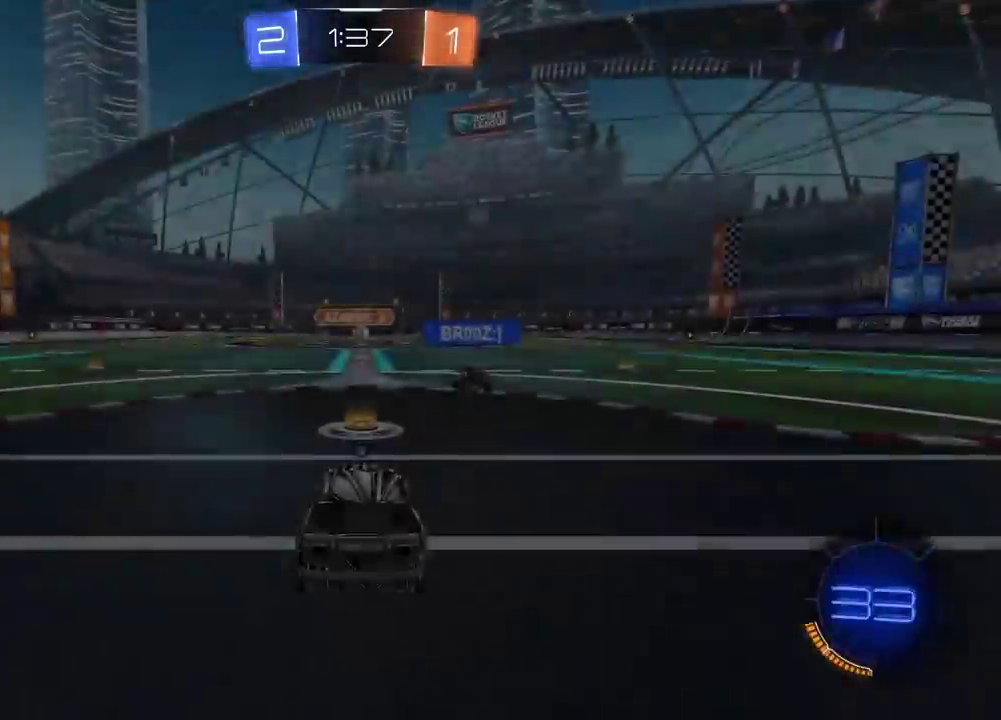
{"buttons": [], "left_stick": "center", "right_stick": "center", "events": []}
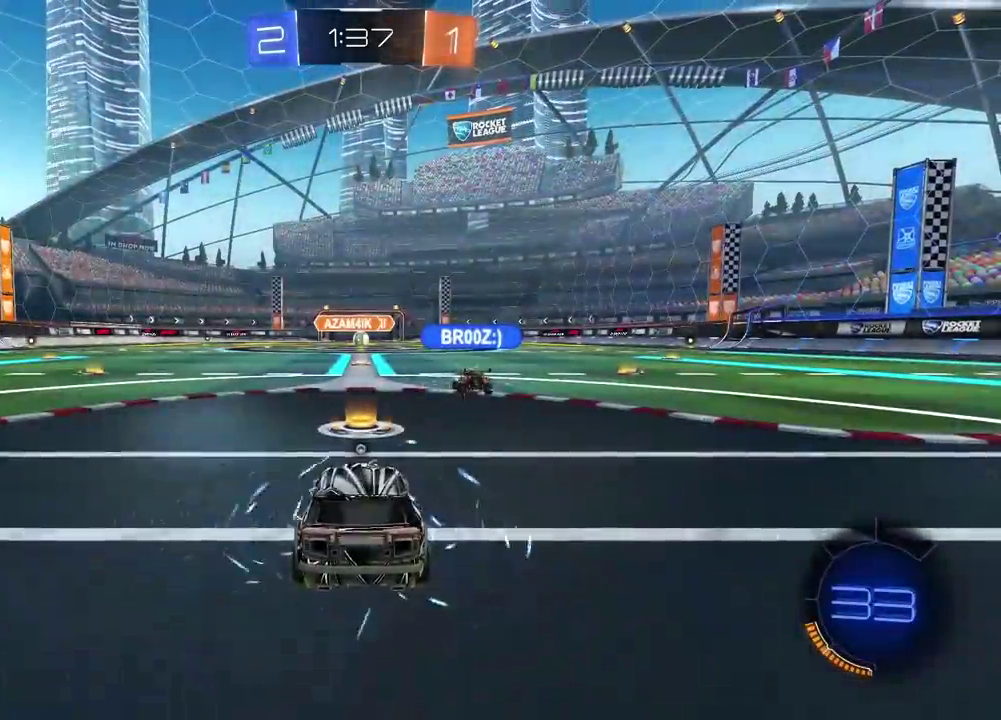
{"buttons": [], "left_stick": "center", "right_stick": "center", "events": []}
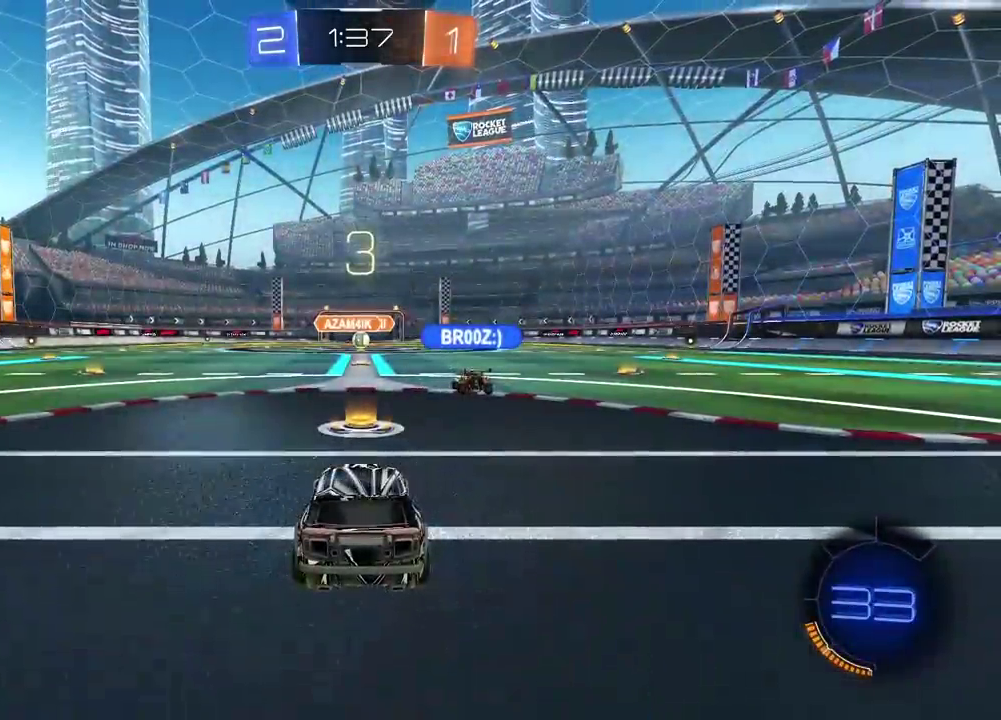
{"buttons": [], "left_stick": "center", "right_stick": "center", "events": [[217, "right_stick", "right"], [500, "right_stick", "center"]]}
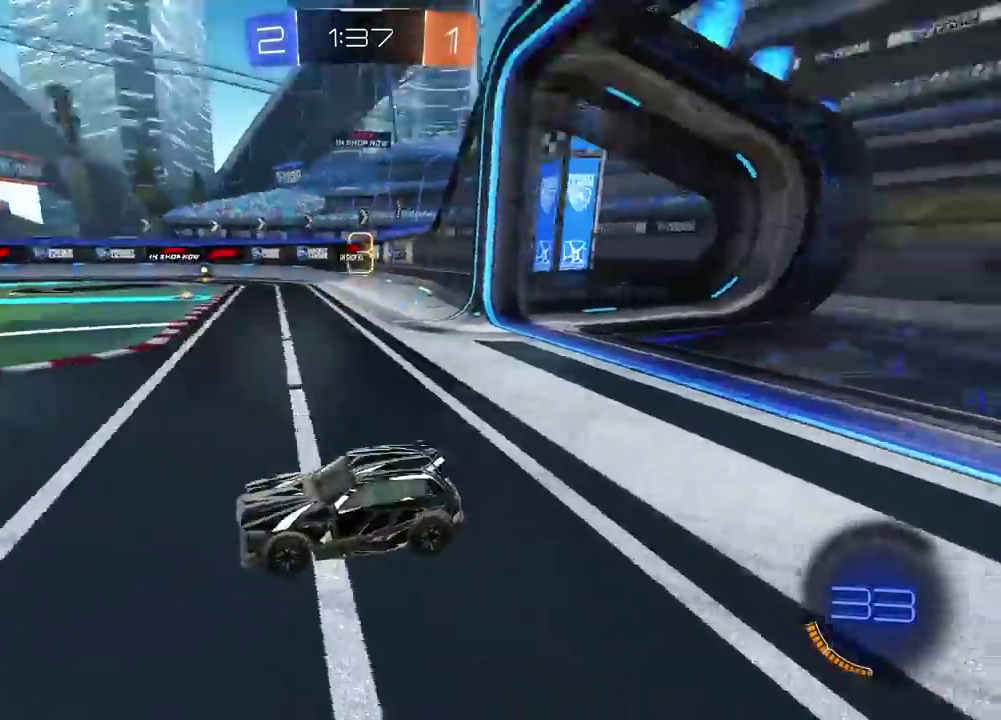
{"buttons": ["R2"], "left_stick": "center", "right_stick": "center", "events": [[50, "R2", "down"]]}
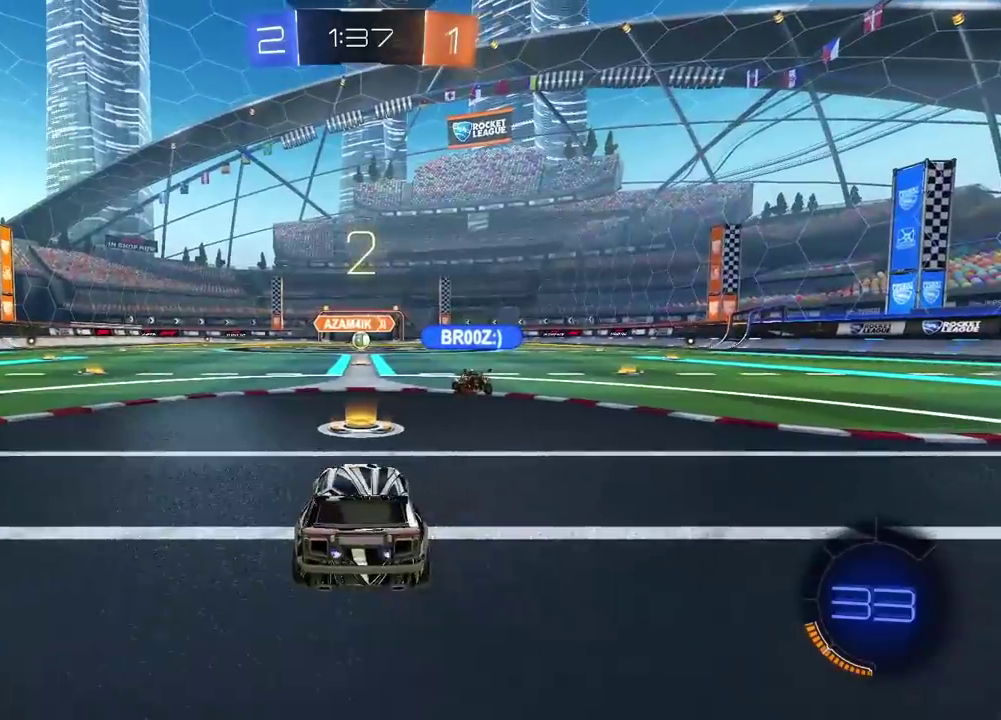
{"buttons": ["R2"], "left_stick": "center", "right_stick": "center", "events": [[200, "TRIANGLE", "down"], [250, "TRIANGLE", "up"], [383, "TRIANGLE", "down"], [467, "TRIANGLE", "up"]]}